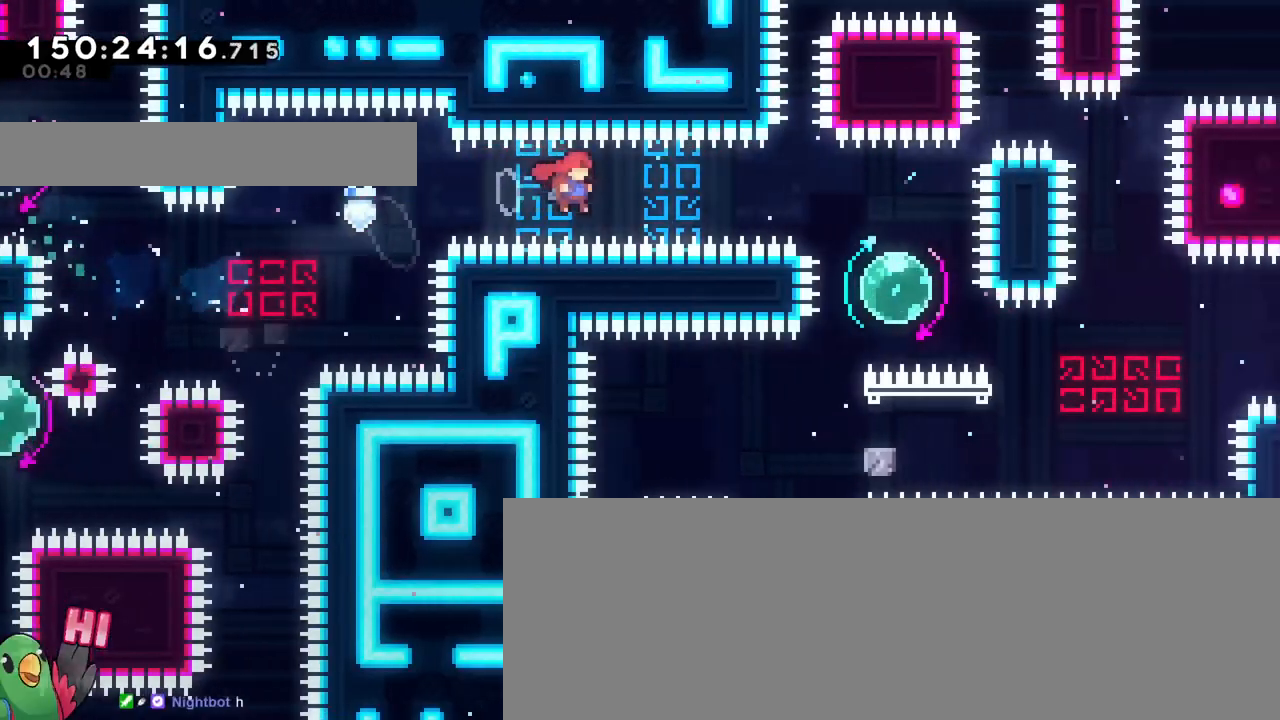
Gameplay with a controller (Nintendo layout); each line is a JSON object with the inputs held at the frame after it. "events" lists button and stick changes between this image and that frame as [ms after this image, input, new state], when the widget could be followed in between. Not read: L1 L3 R1 R3.
{"buttons": [], "left_stick": "up-right", "right_stick": "center", "events": [[84, "Y", "down"], [234, "Y", "up"], [267, "B", "up"], [467, "left_stick", "up-right"]]}
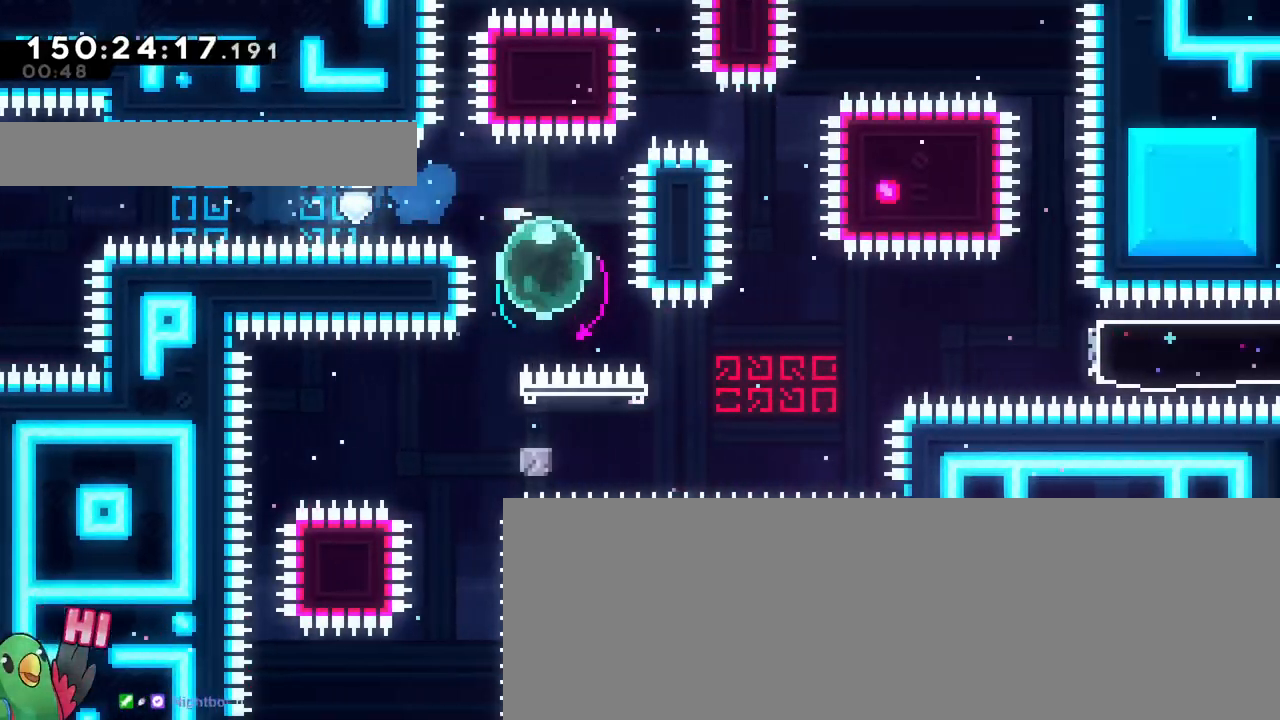
{"buttons": ["Y"], "left_stick": "right", "right_stick": "center"}
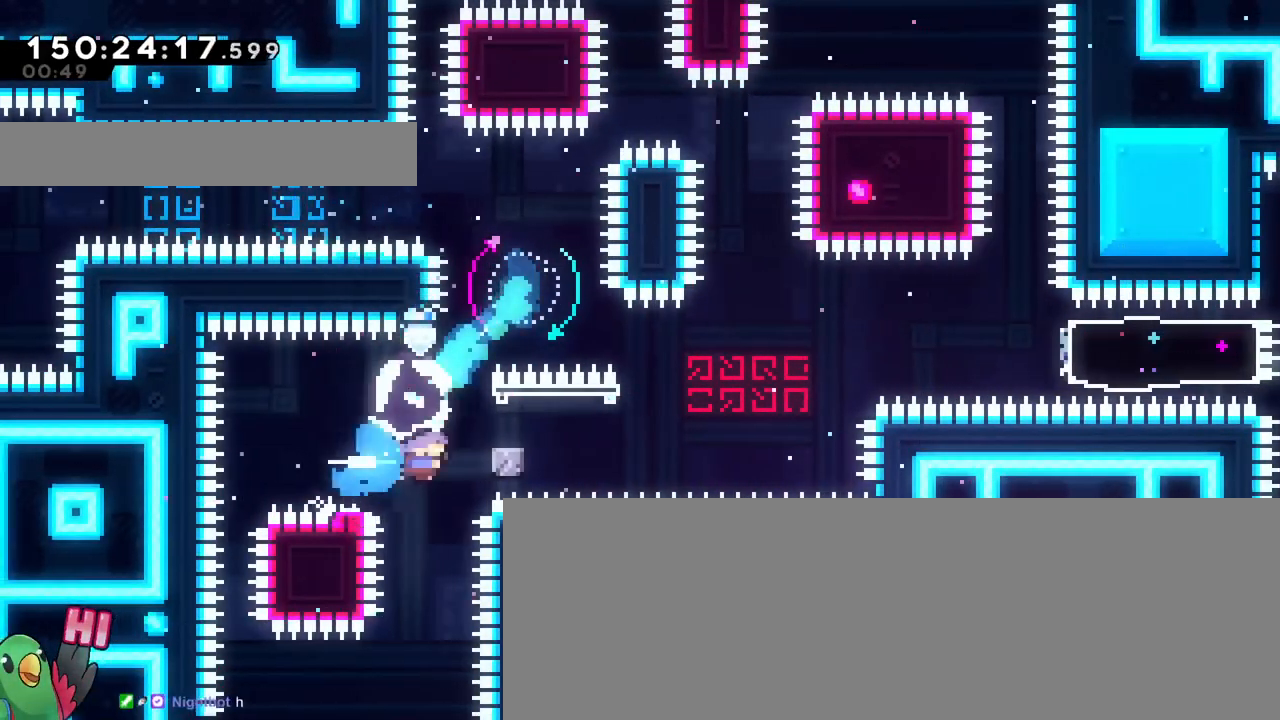
{"buttons": ["L2"], "left_stick": "center", "right_stick": "center"}
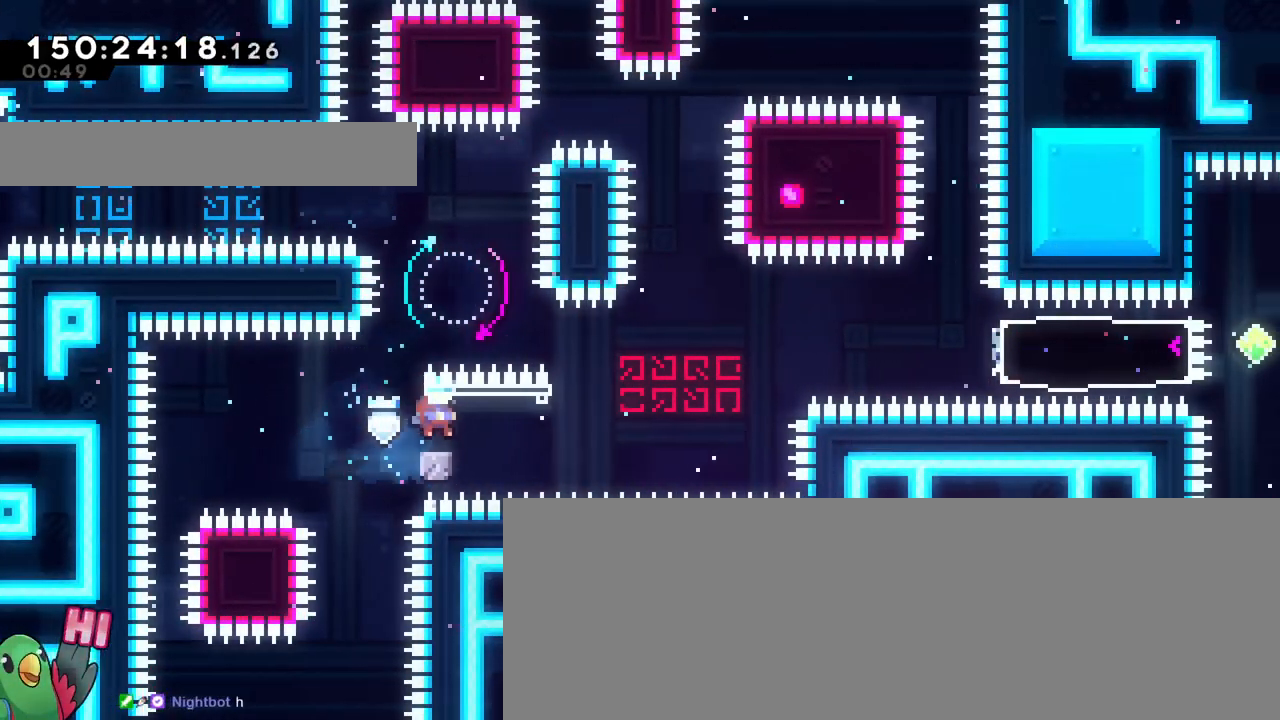
{"buttons": [], "left_stick": "down-right", "right_stick": "center", "events": [[100, "B", "down"], [100, "left_stick", "left"], [117, "L2", "up"], [200, "B", "up"], [217, "L2", "down"], [250, "left_stick", "down"], [300, "L2", "up"], [367, "Y", "down"], [417, "left_stick", "down-right"], [434, "L2", "down"], [467, "Y", "up"], [500, "L2", "up"]]}
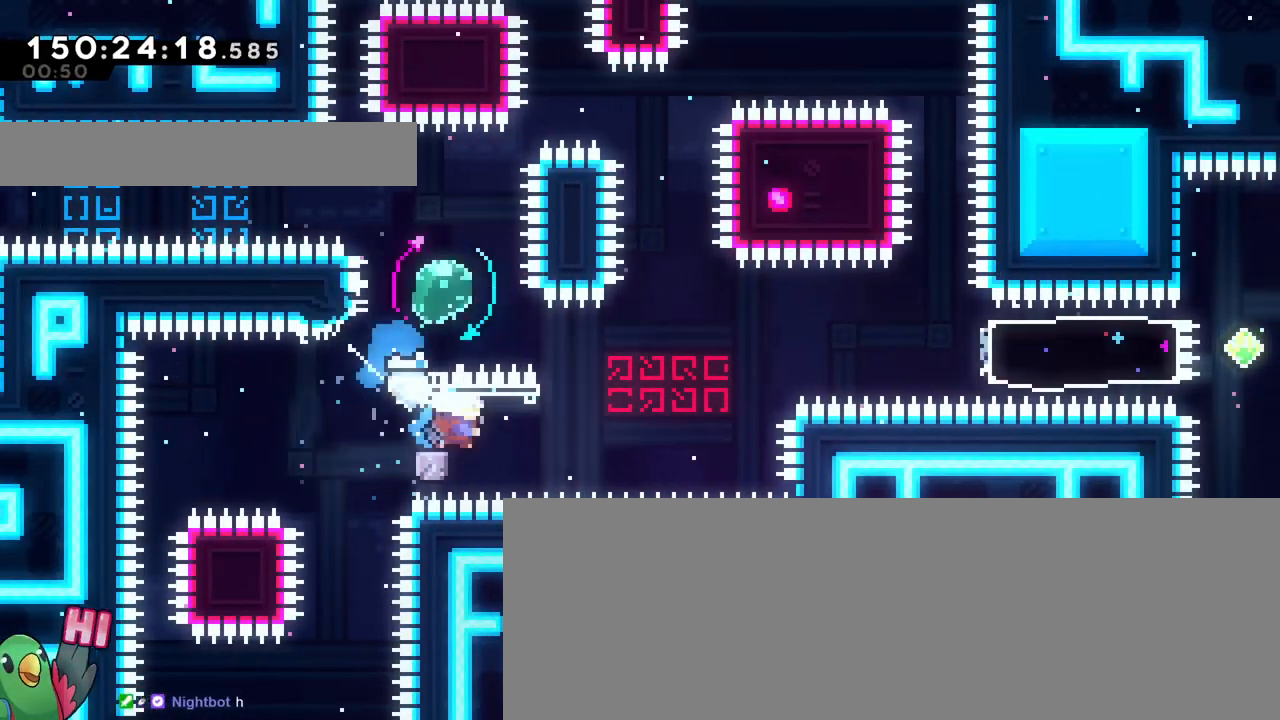
{"buttons": ["B"], "left_stick": "right", "right_stick": "center", "events": [[34, "left_stick", "right"], [50, "B", "down"], [50, "right_stick", "down"], [117, "right_stick", "center"]]}
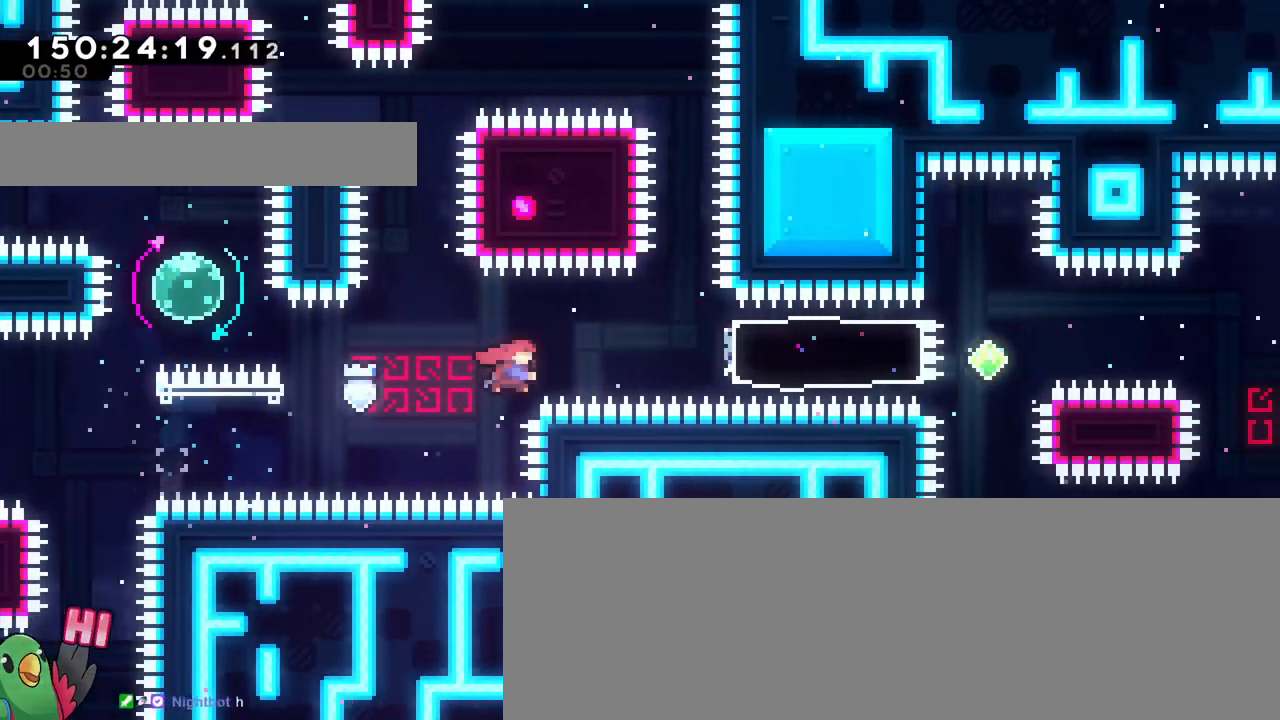
{"buttons": [], "left_stick": "right", "right_stick": "center", "events": [[33, "Y", "down"], [233, "Y", "up"], [250, "B", "up"]]}
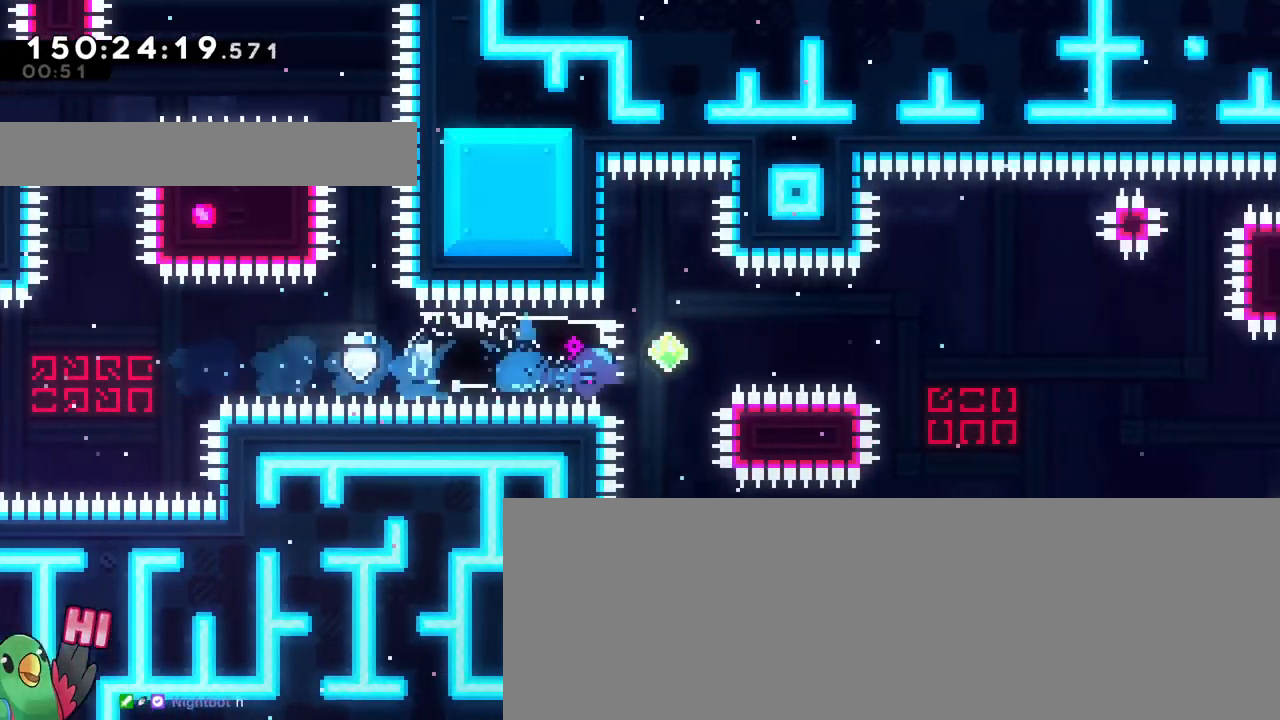
{"buttons": ["B", "Y"], "left_stick": "right", "right_stick": "center", "events": [[117, "Y", "down"], [200, "B", "down"], [284, "L2", "down"], [301, "L2", "up"]]}
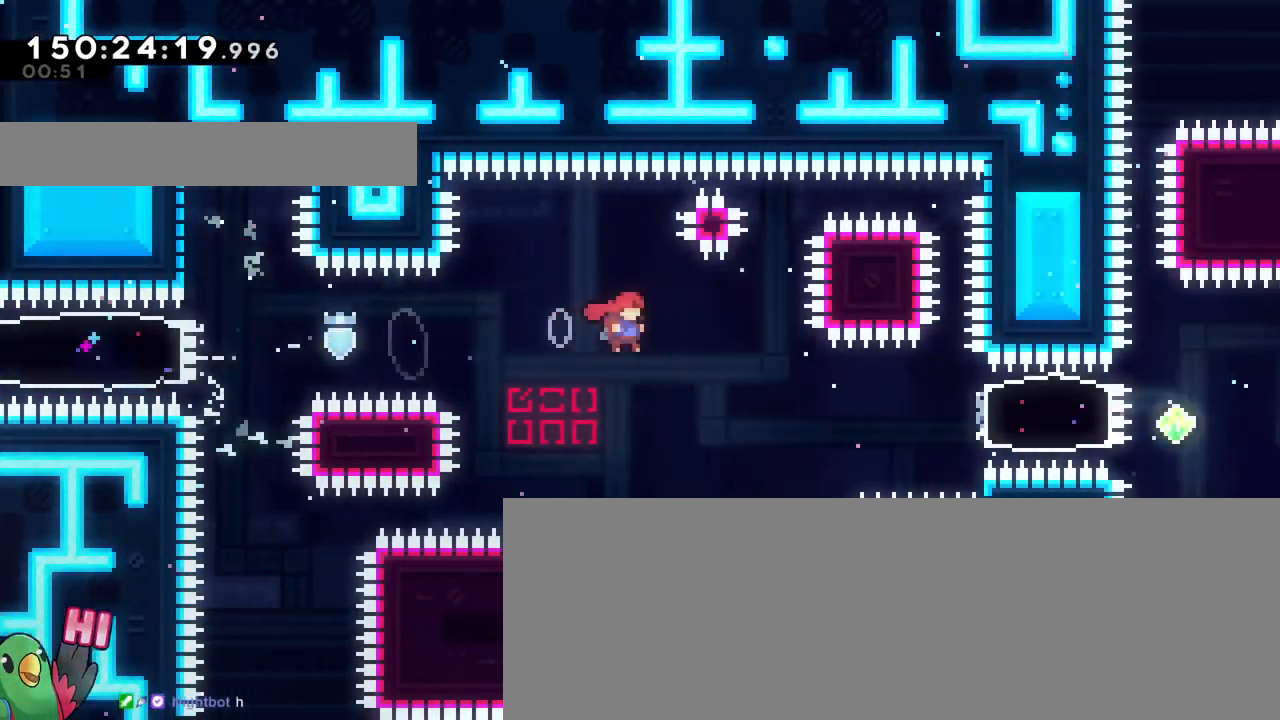
{"buttons": ["B"], "left_stick": "right", "right_stick": "center", "events": [[133, "Y", "up"], [283, "Y", "down"], [450, "Y", "up"]]}
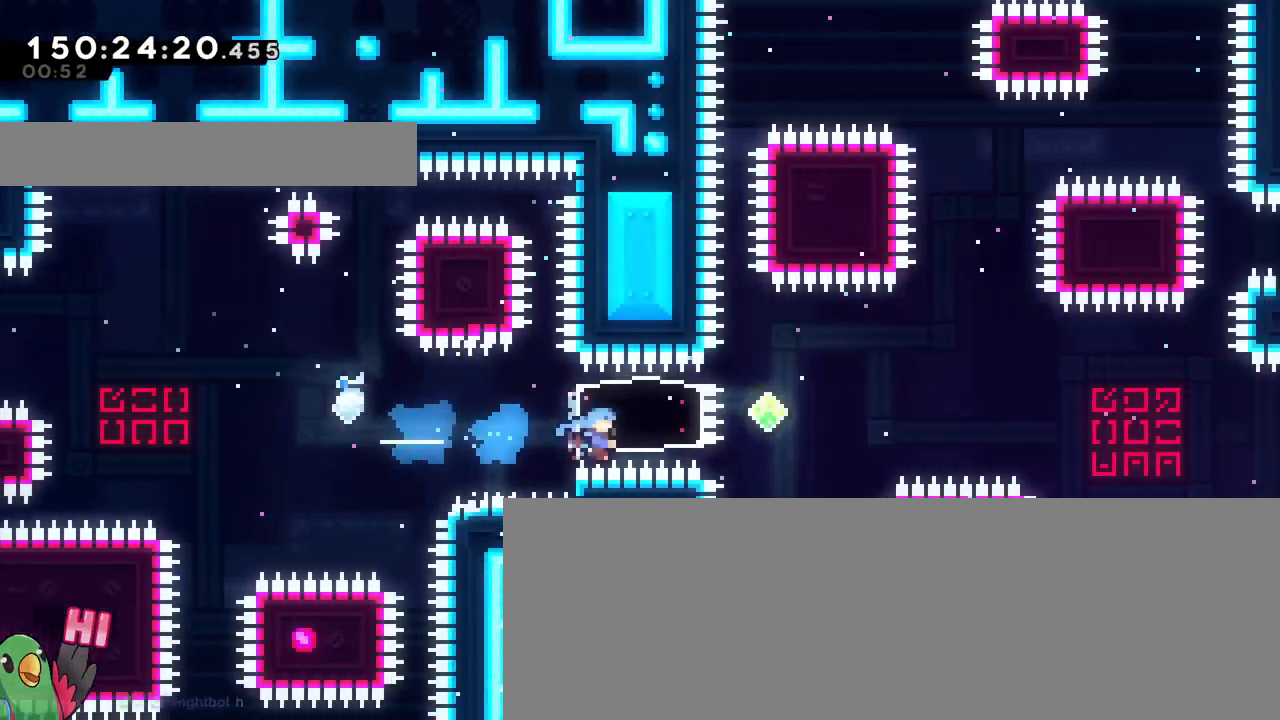
{"buttons": ["B", "Y", "L2"], "left_stick": "right", "right_stick": "center", "events": [[17, "B", "up"], [84, "L2", "down"], [134, "L2", "up"], [200, "HOME", "down"], [200, "L2", "down"], [217, "Y", "down"], [251, "HOME", "up"], [267, "B", "down"]]}
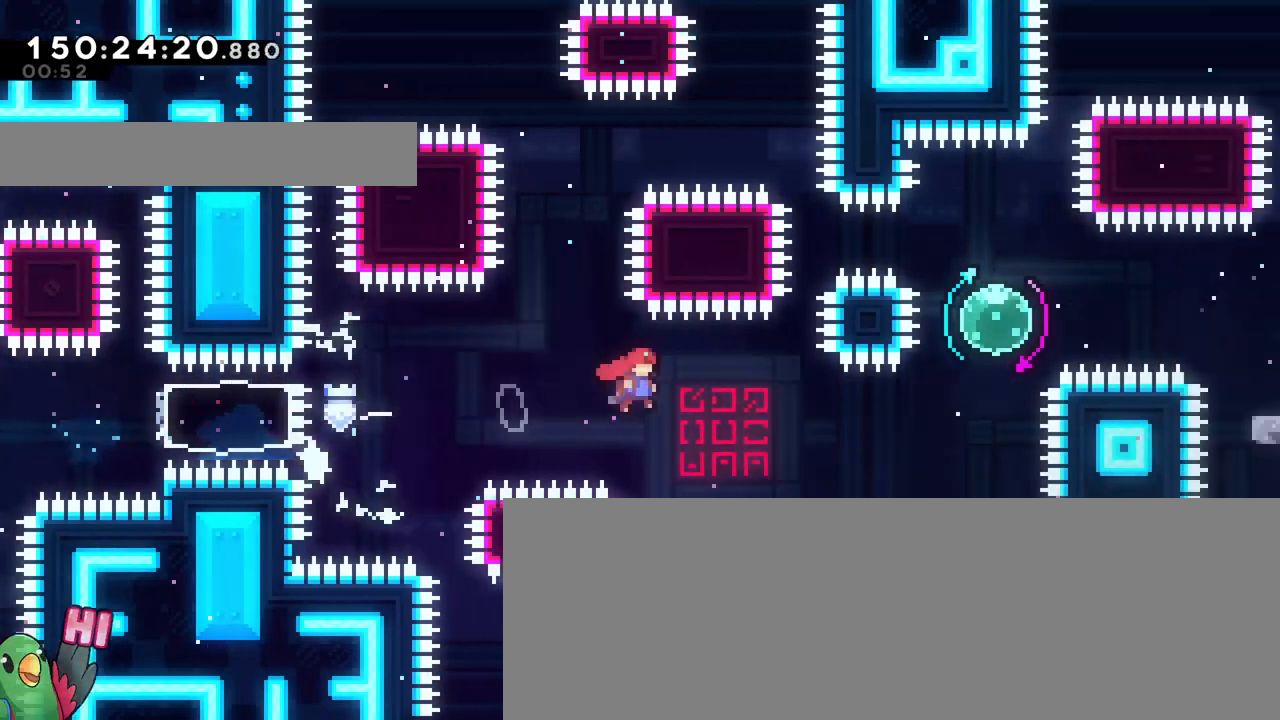
{"buttons": ["B", "Y"], "left_stick": "up", "right_stick": "center", "events": [[33, "L2", "up"], [233, "Y", "up"], [233, "left_stick", "up-right"], [267, "B", "up"], [383, "left_stick", "up"], [417, "B", "down"], [417, "Y", "down"]]}
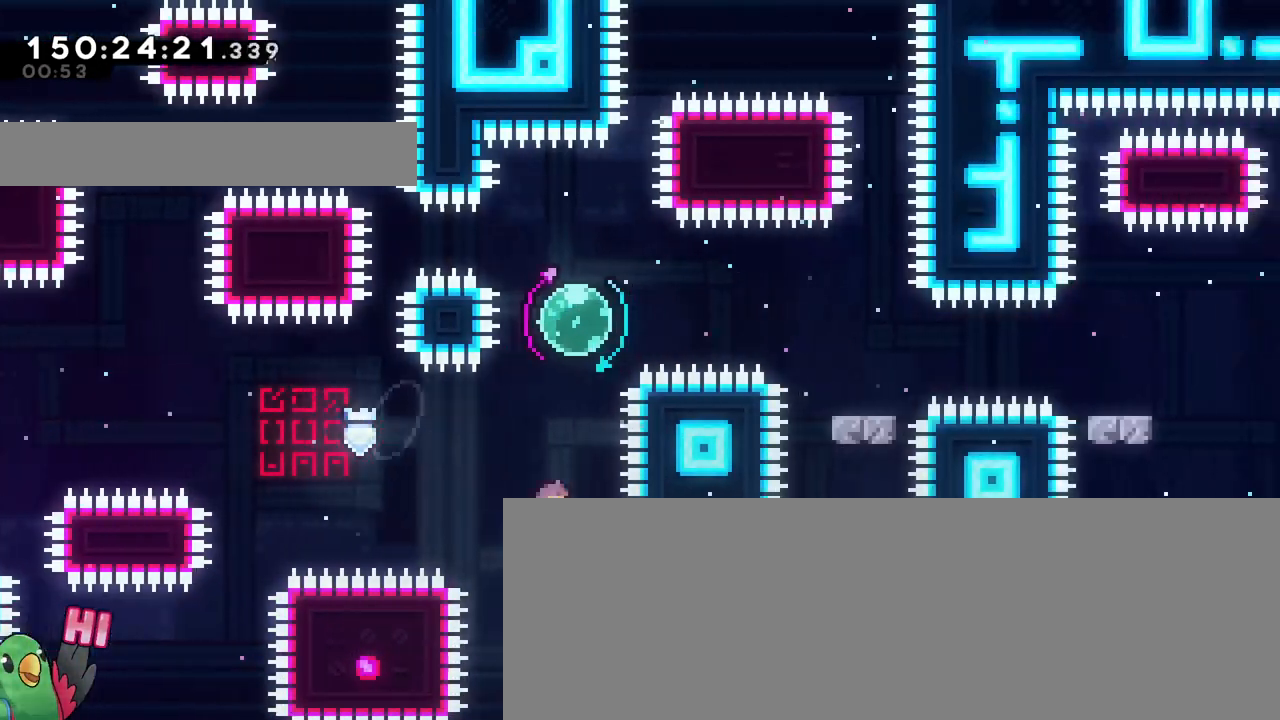
{"buttons": [], "left_stick": "down-right", "right_stick": "center", "events": [[117, "Y", "up"], [150, "B", "up"], [150, "left_stick", "up-right"], [284, "left_stick", "up-left"], [301, "Y", "down"], [351, "left_stick", "left"], [401, "Y", "up"], [467, "left_stick", "down-right"]]}
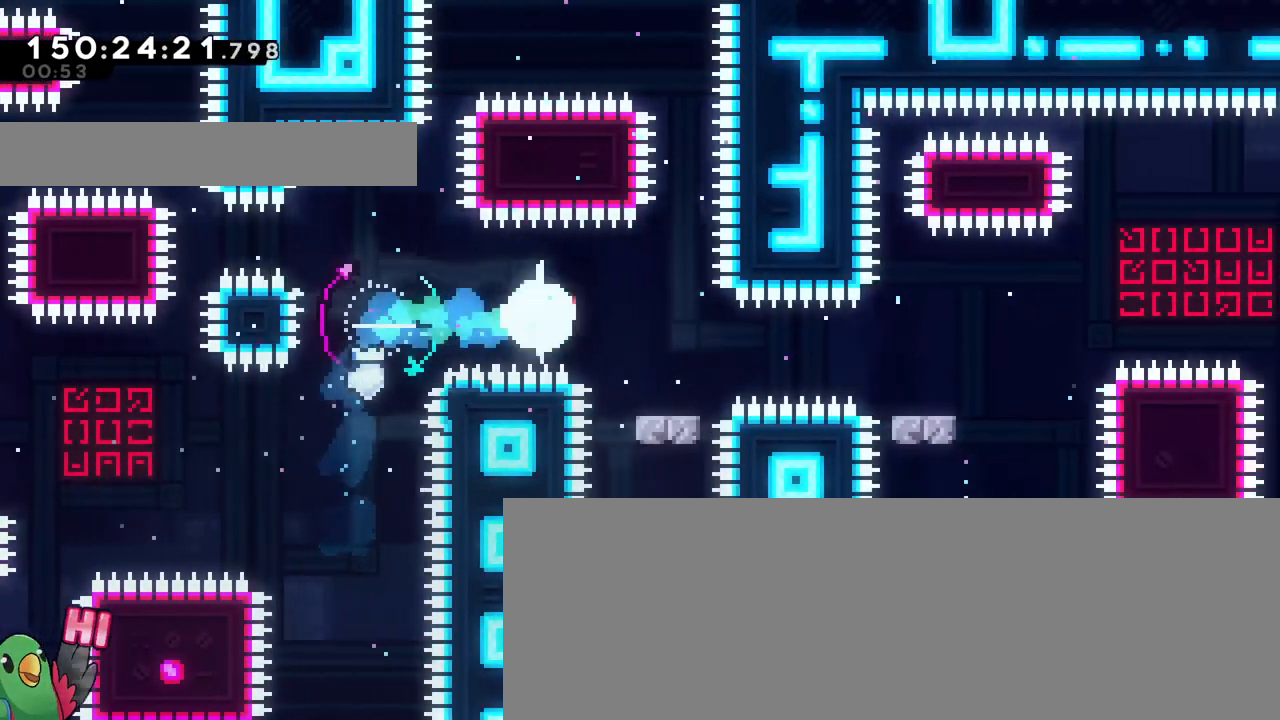
{"buttons": [], "left_stick": "right", "right_stick": "center", "events": [[50, "Y", "down"], [133, "left_stick", "right"], [150, "Y", "up"], [233, "B", "down"], [300, "B", "up"]]}